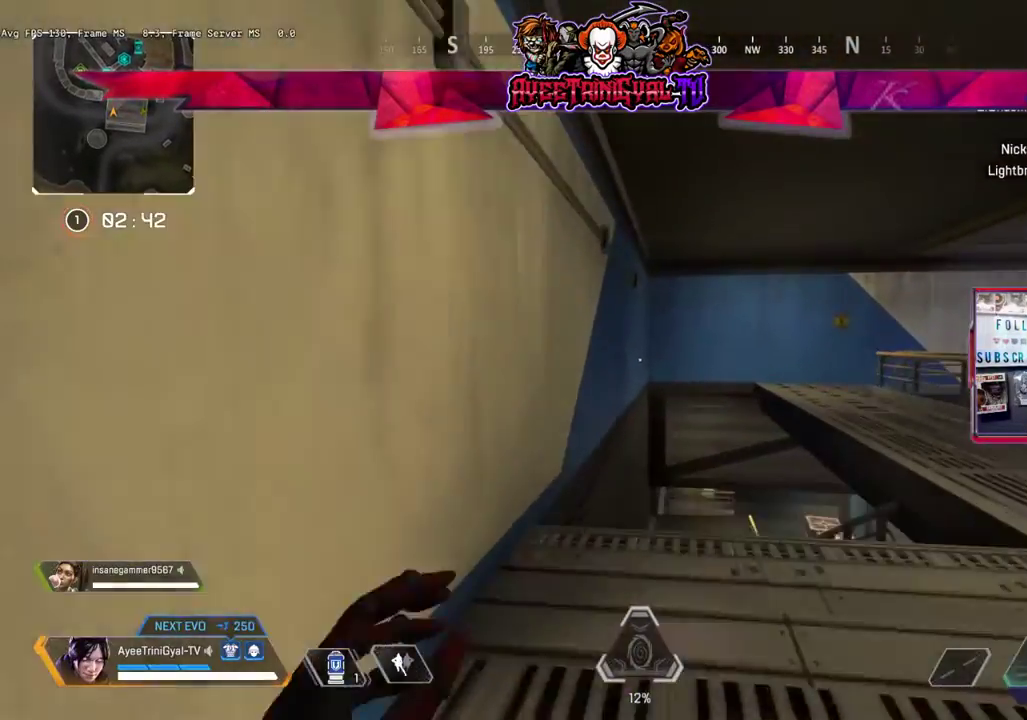
Gameplay with a controller (Xbox layout); each line is a JSON object with the inputs held at the frame after it. "events" lists button and stick changes between this image and that frame as [ms after this image, input, new state], when the widget could be followed in between.
{"buttons": [], "left_stick": "up", "right_stick": "center", "events": [[67, "Y", "up"], [233, "right_stick", "down"], [433, "right_stick", "center"]]}
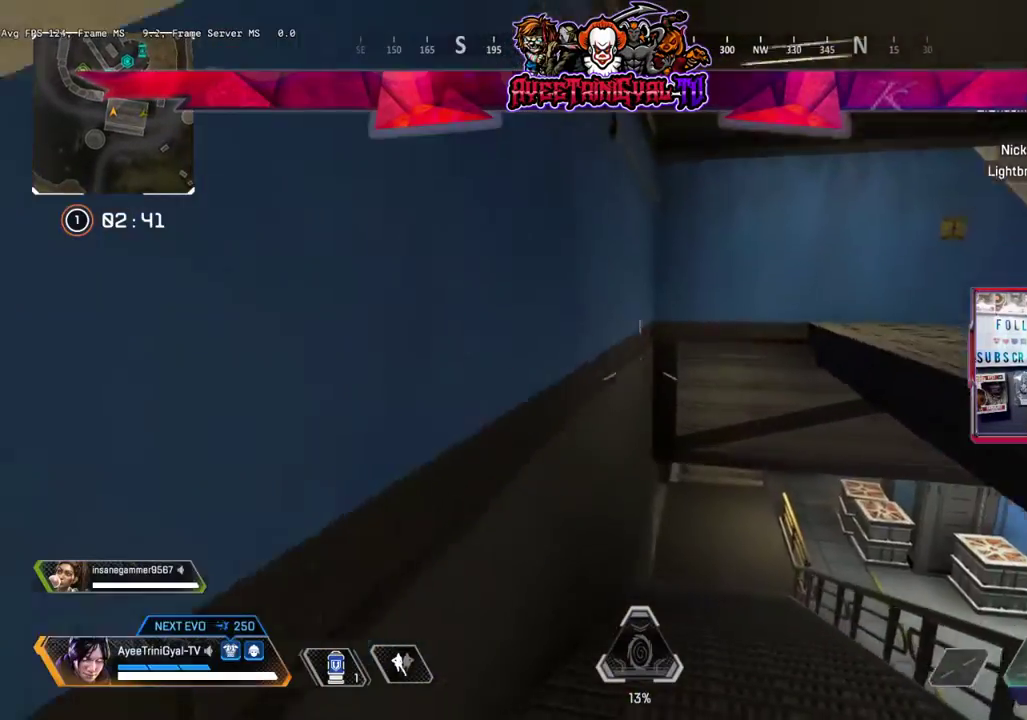
{"buttons": [], "left_stick": "up", "right_stick": "center", "events": []}
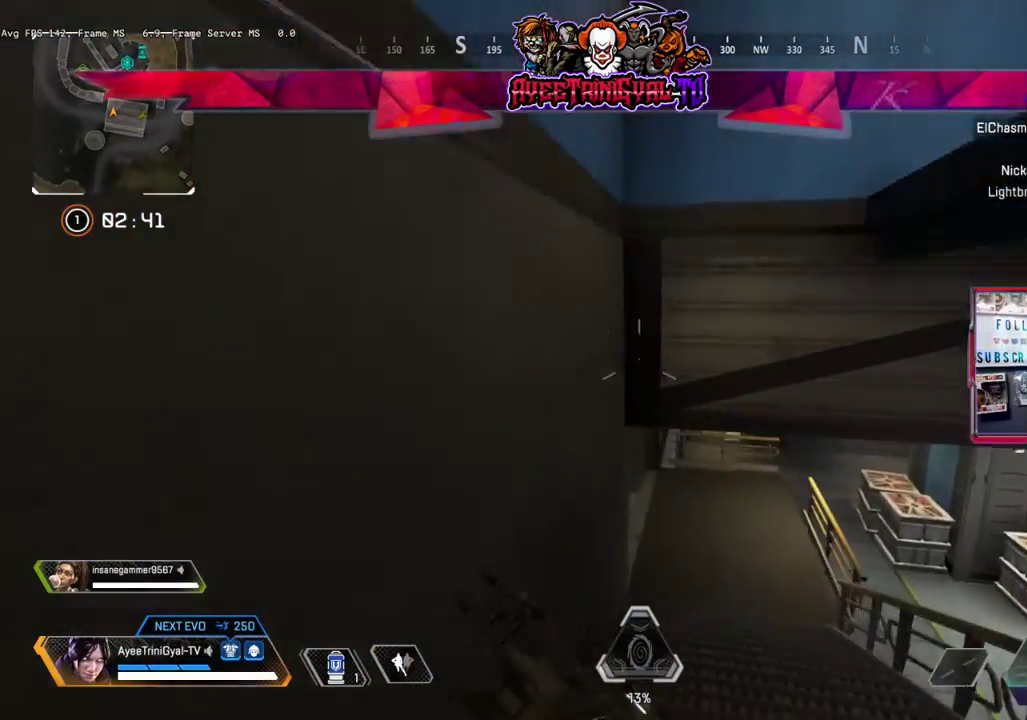
{"buttons": [], "left_stick": "up", "right_stick": "center", "events": []}
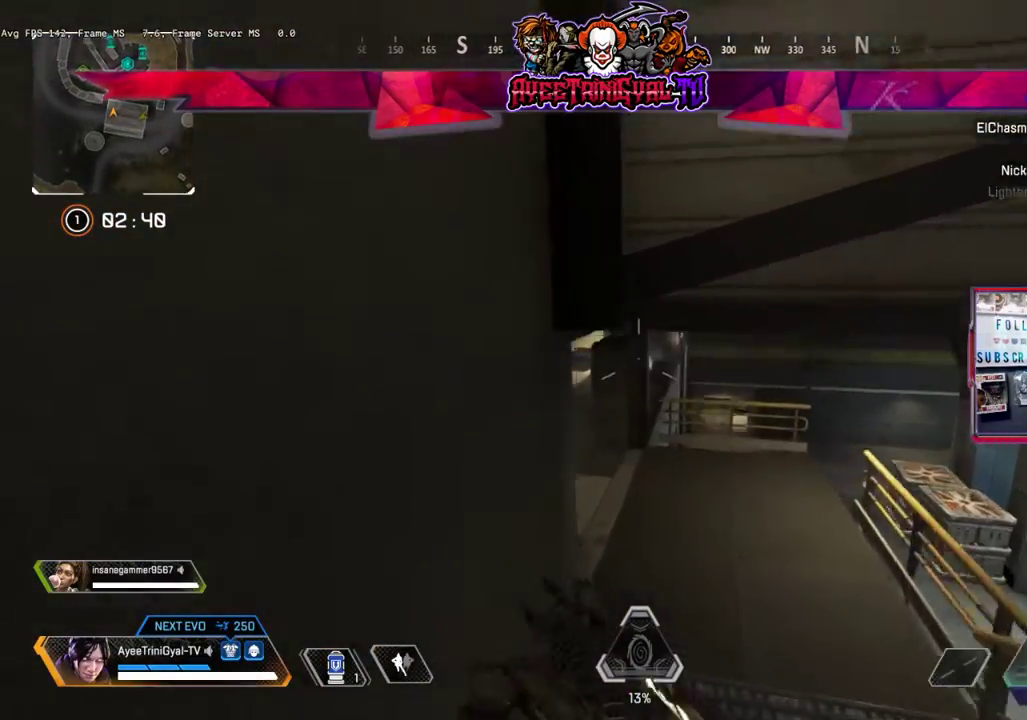
{"buttons": [], "left_stick": "up", "right_stick": "left", "events": [[33, "right_stick", "left"]]}
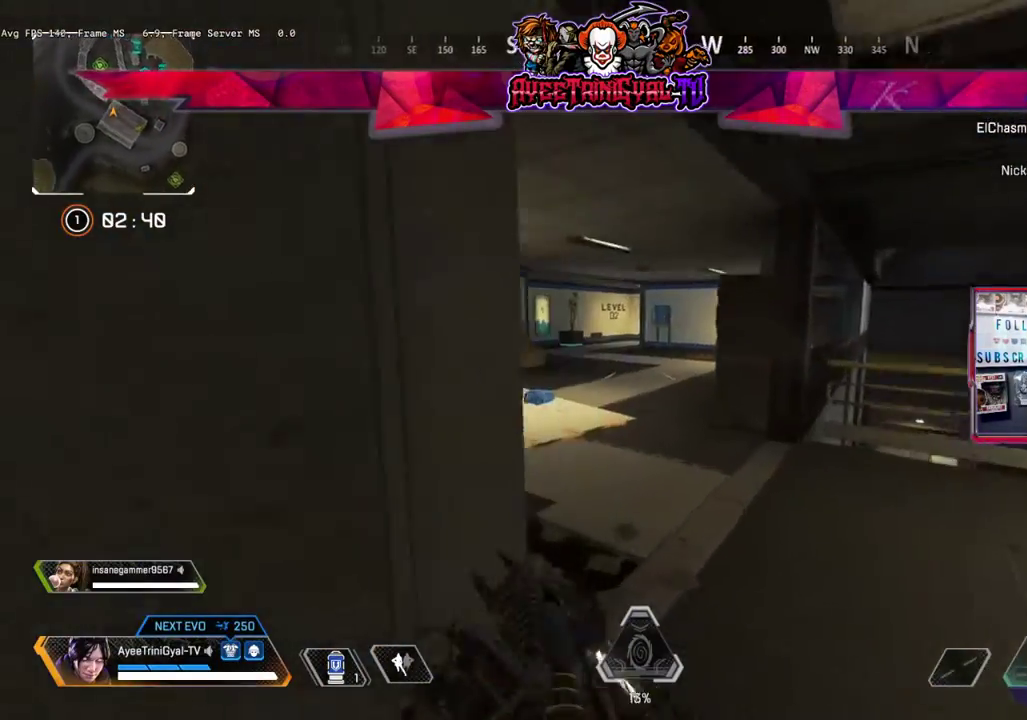
{"buttons": [], "left_stick": "up", "right_stick": "down-left", "events": [[433, "right_stick", "down-left"]]}
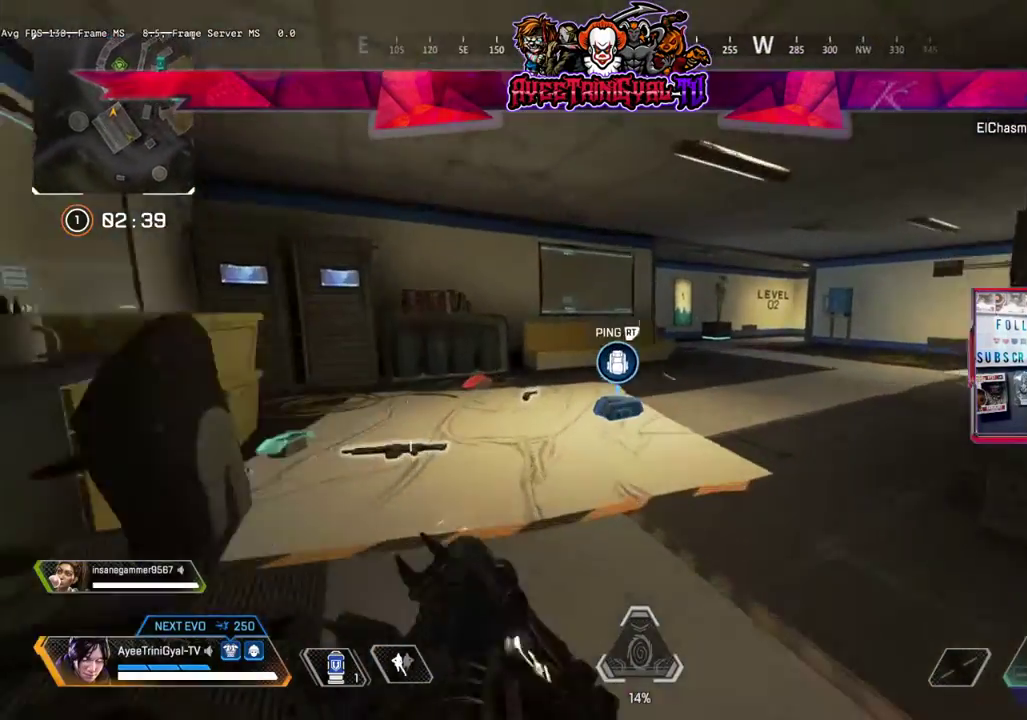
{"buttons": [], "left_stick": "center", "right_stick": "left", "events": [[233, "L2", "down"], [400, "L2", "up"], [467, "left_stick", "center"], [500, "right_stick", "left"]]}
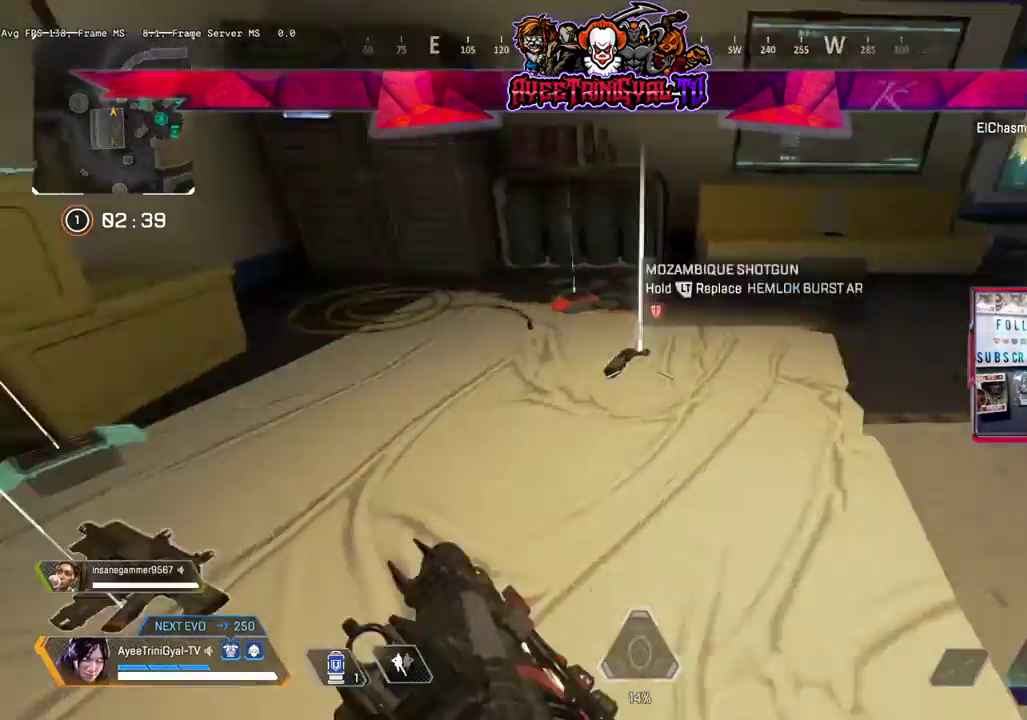
{"buttons": ["L2"], "left_stick": "center", "right_stick": "up-right", "events": [[67, "left_stick", "left"], [200, "right_stick", "up"], [233, "L2", "down"], [233, "left_stick", "up-left"], [333, "L2", "up"], [367, "left_stick", "up"], [367, "right_stick", "up-right"], [467, "L2", "down"], [467, "left_stick", "center"]]}
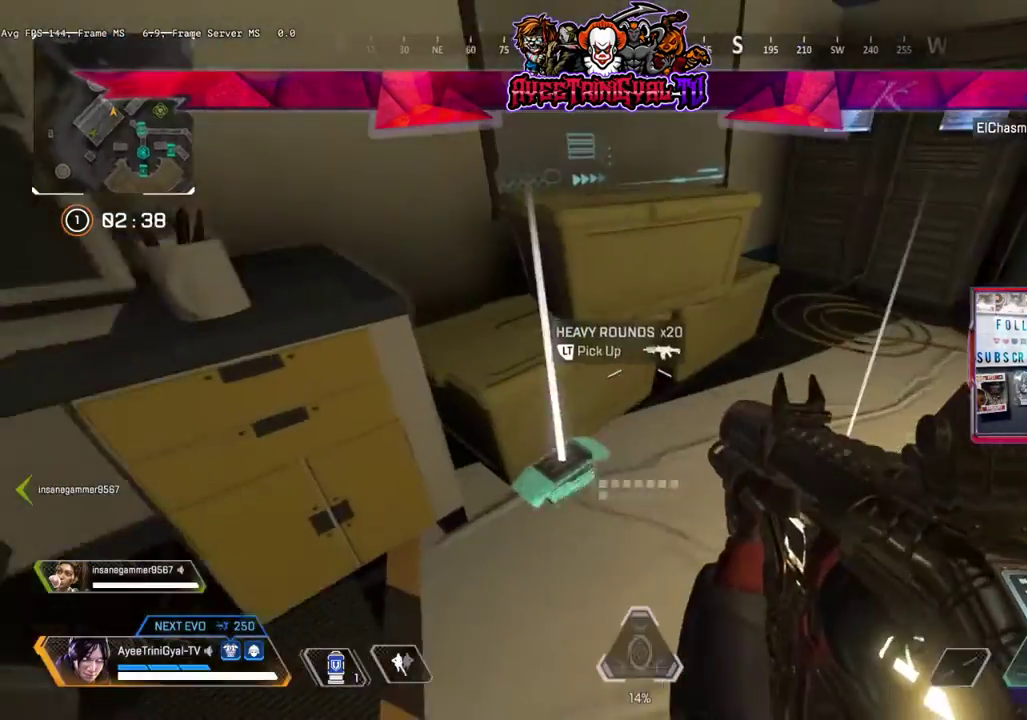
{"buttons": [], "left_stick": "center", "right_stick": "center", "events": [[67, "L2", "up"], [67, "right_stick", "right"], [100, "left_stick", "up"], [167, "right_stick", "center"], [233, "left_stick", "down-left"], [233, "right_stick", "left"], [300, "left_stick", "down"], [367, "L2", "down"], [400, "right_stick", "center"], [467, "L2", "up"], [467, "left_stick", "center"]]}
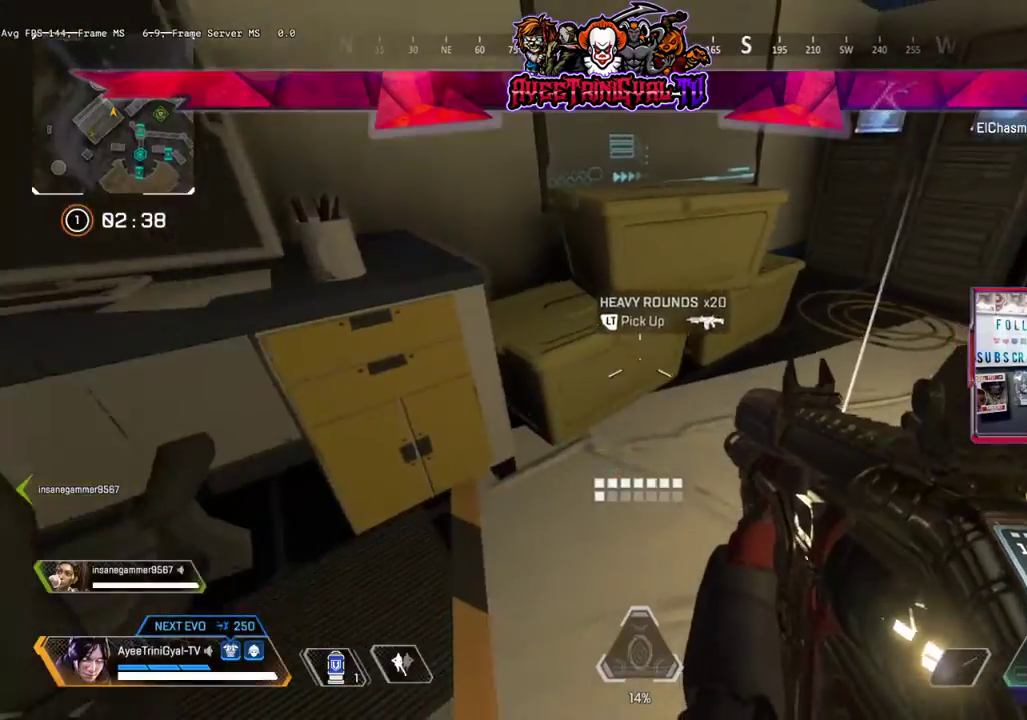
{"buttons": [], "left_stick": "up", "right_stick": "right", "events": [[167, "left_stick", "up-right"], [167, "right_stick", "right"], [267, "left_stick", "right"], [433, "left_stick", "up"]]}
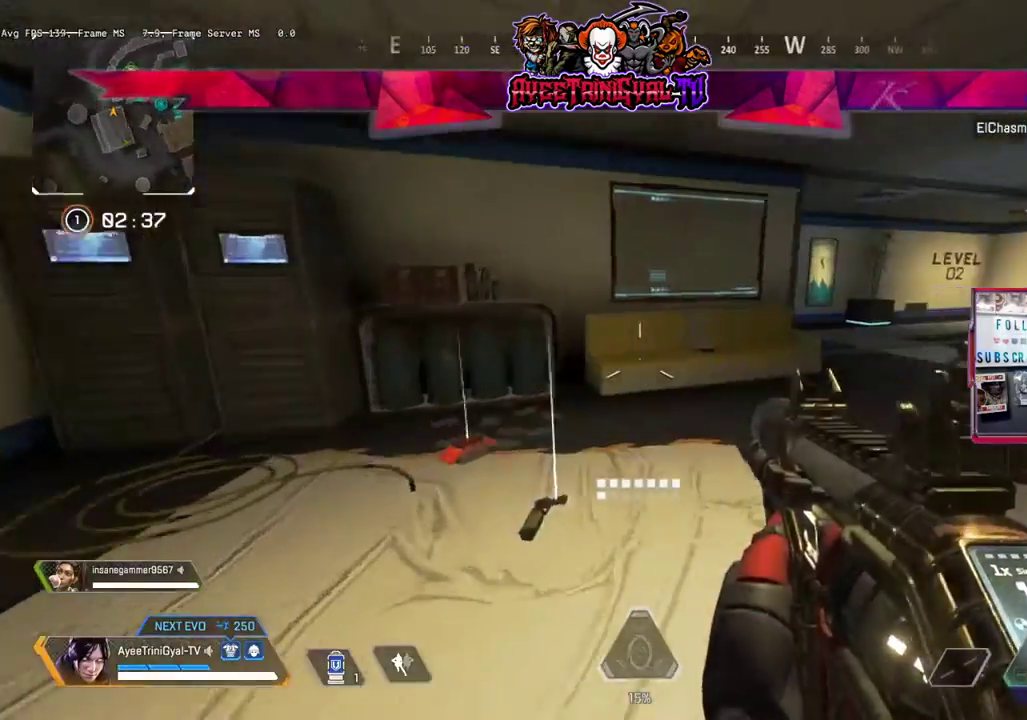
{"buttons": ["L3"], "left_stick": "up", "right_stick": "center", "events": [[267, "L3", "down"], [500, "right_stick", "center"]]}
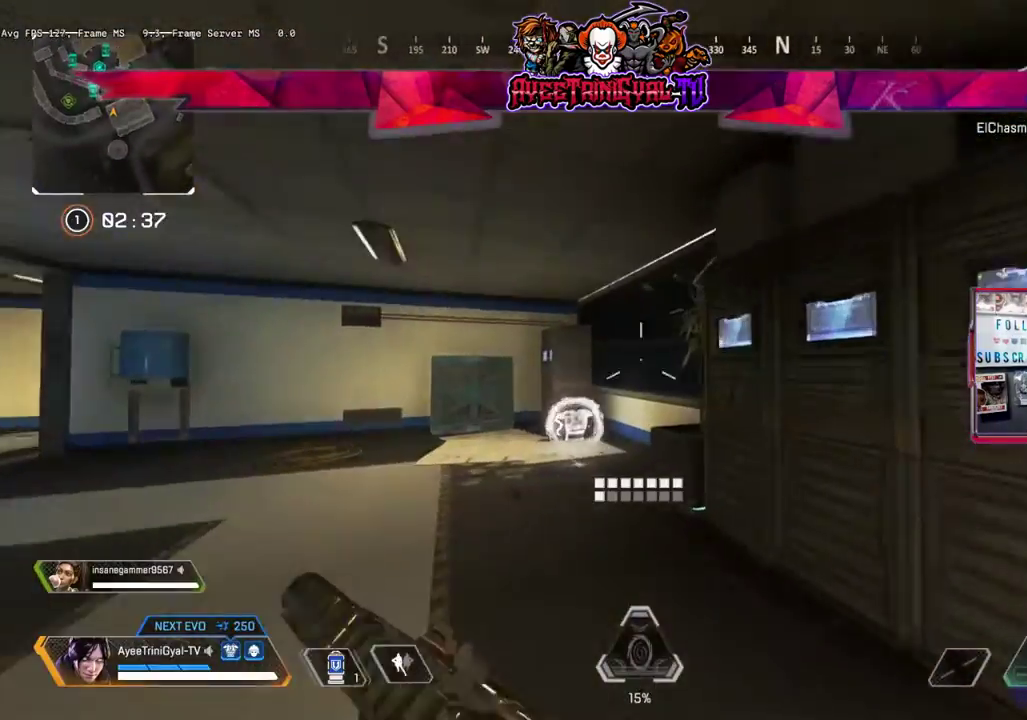
{"buttons": [], "left_stick": "up", "right_stick": "right", "events": [[67, "right_stick", "down-left"], [200, "right_stick", "center"], [333, "right_stick", "right"], [467, "L3", "up"]]}
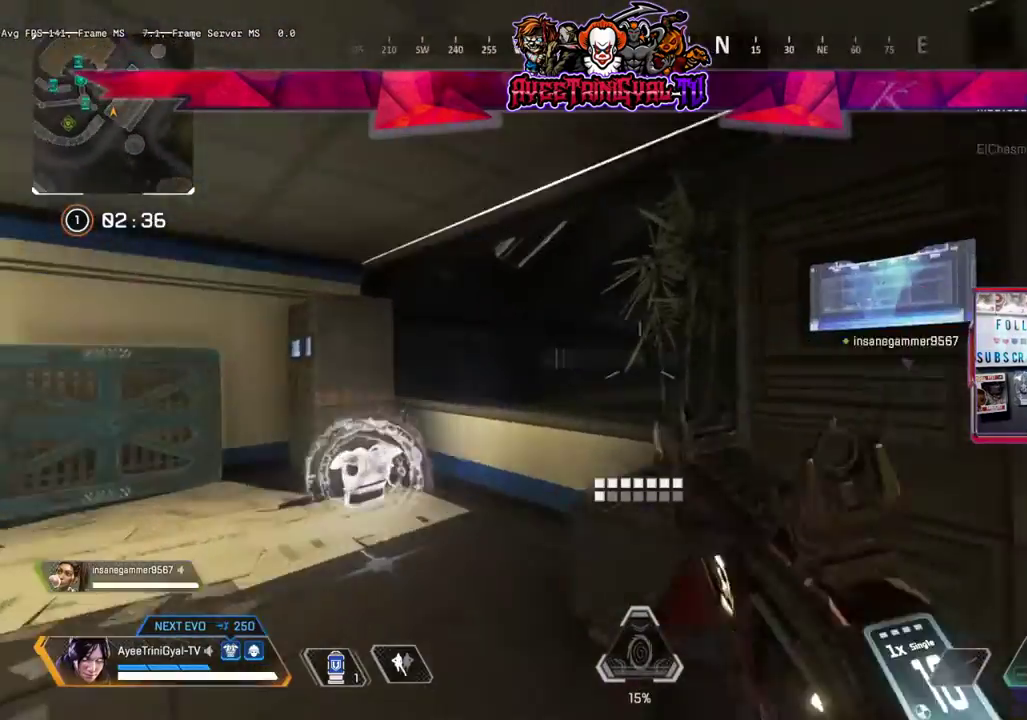
{"buttons": [], "left_stick": "up-right", "right_stick": "right", "events": [[33, "right_stick", "center"], [133, "right_stick", "right"], [167, "left_stick", "right"], [433, "left_stick", "up-right"]]}
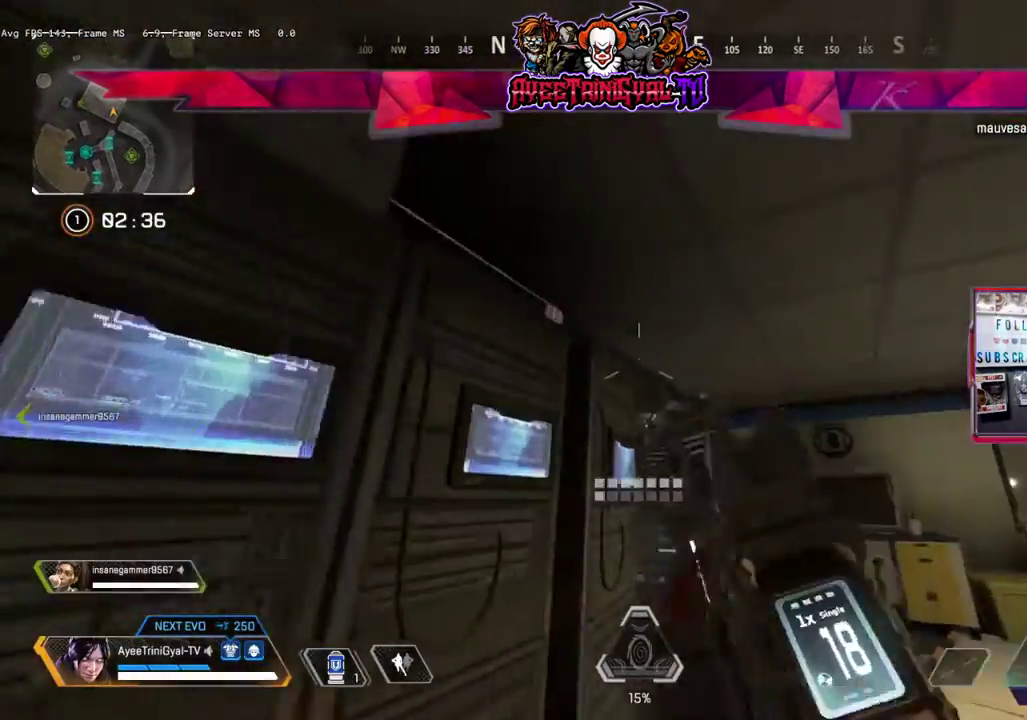
{"buttons": ["L3"], "left_stick": "up", "right_stick": "center", "events": [[33, "L3", "down"], [33, "left_stick", "up"], [67, "right_stick", "down"], [133, "right_stick", "center"], [233, "right_stick", "down"], [400, "right_stick", "center"]]}
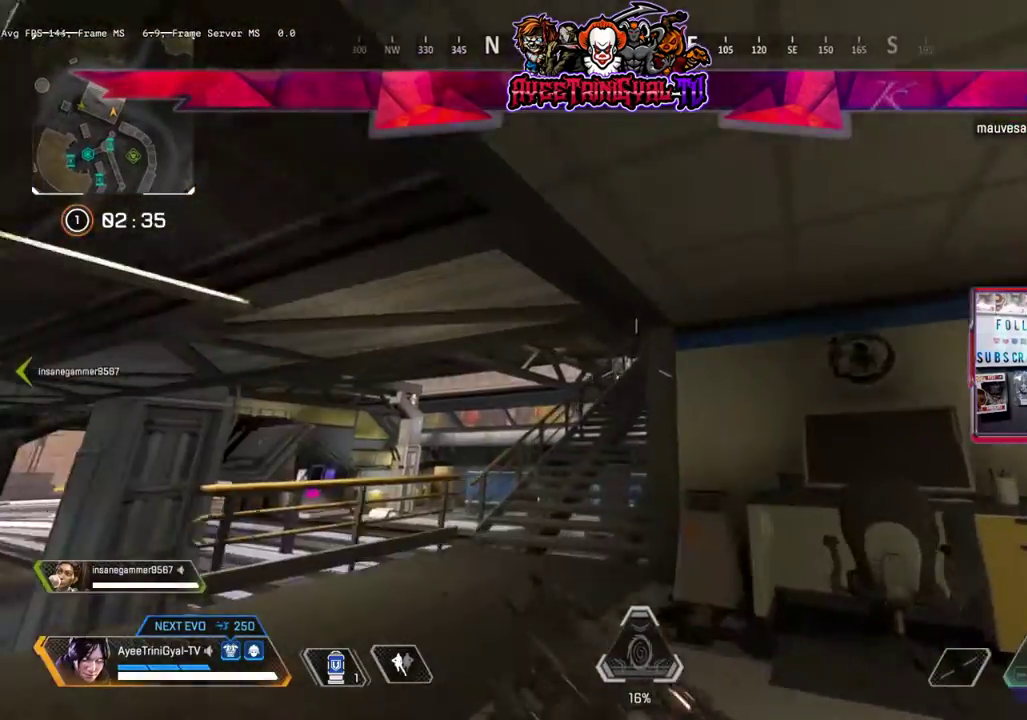
{"buttons": [], "left_stick": "up", "right_stick": "center", "events": [[33, "L3", "up"]]}
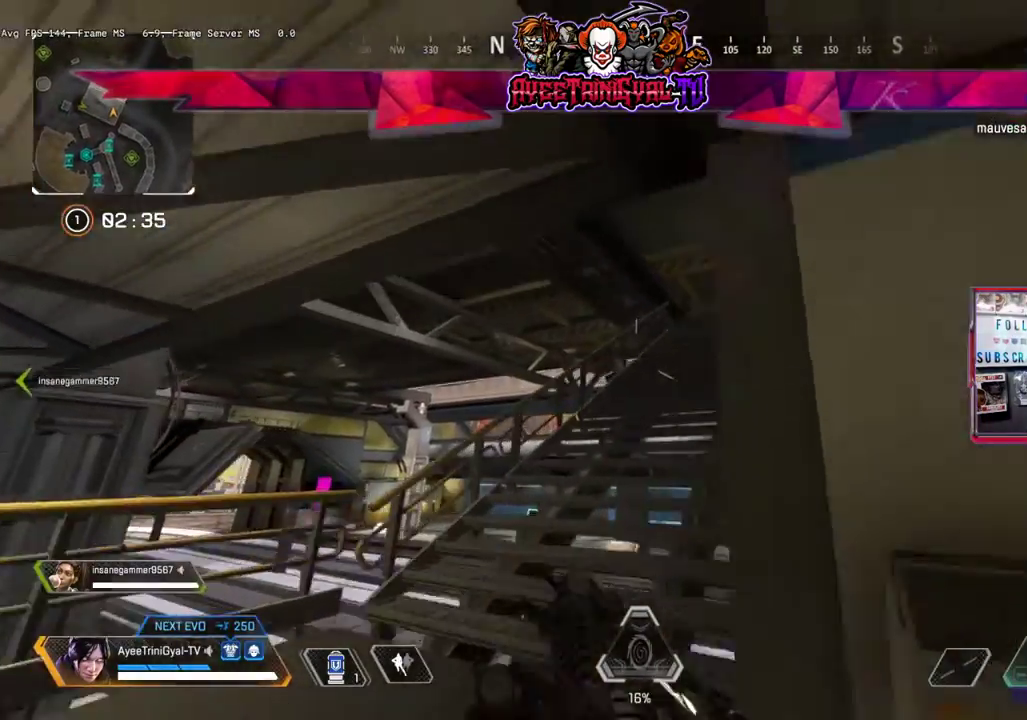
{"buttons": [], "left_stick": "up", "right_stick": "up-right", "events": [[167, "right_stick", "up-right"]]}
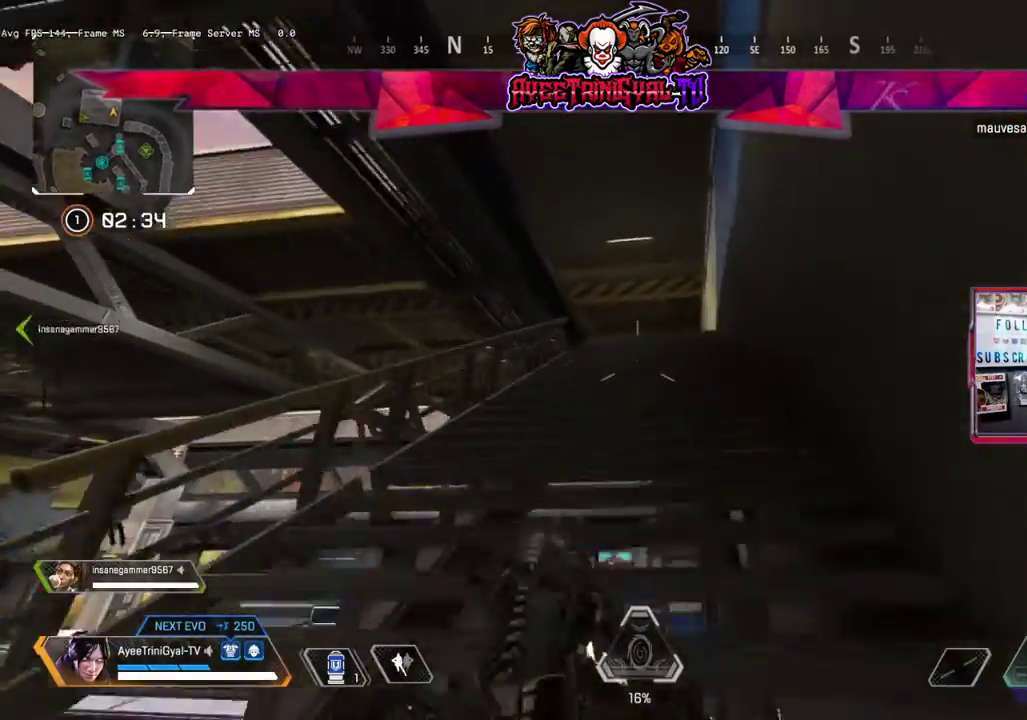
{"buttons": [], "left_stick": "up", "right_stick": "center", "events": [[367, "right_stick", "center"]]}
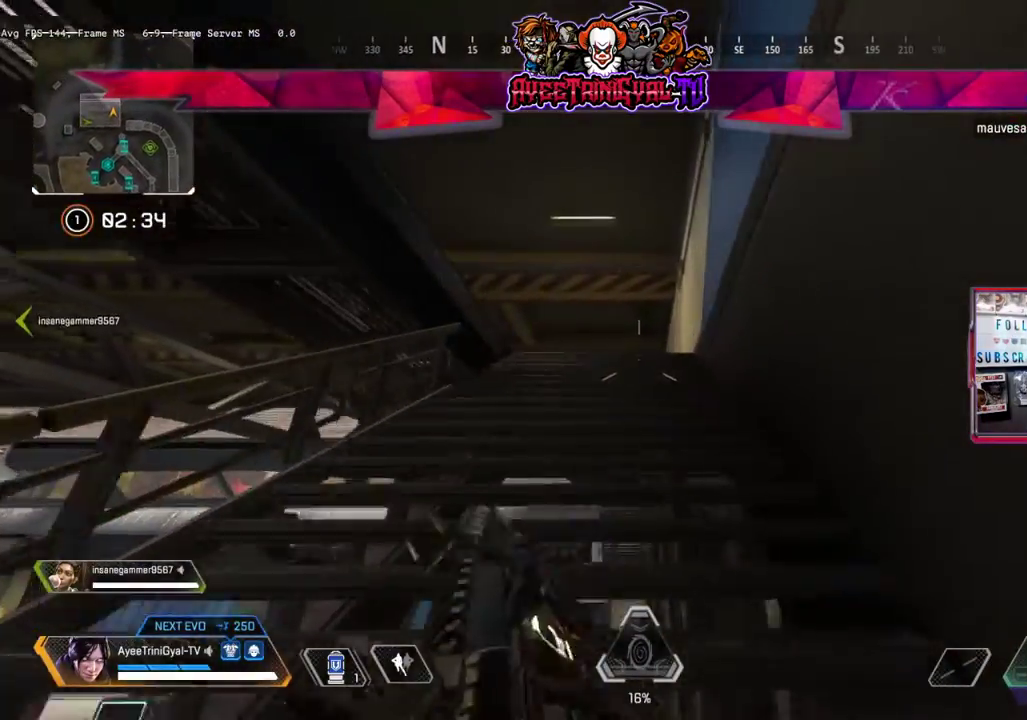
{"buttons": [], "left_stick": "up", "right_stick": "down", "events": [[233, "right_stick", "down"]]}
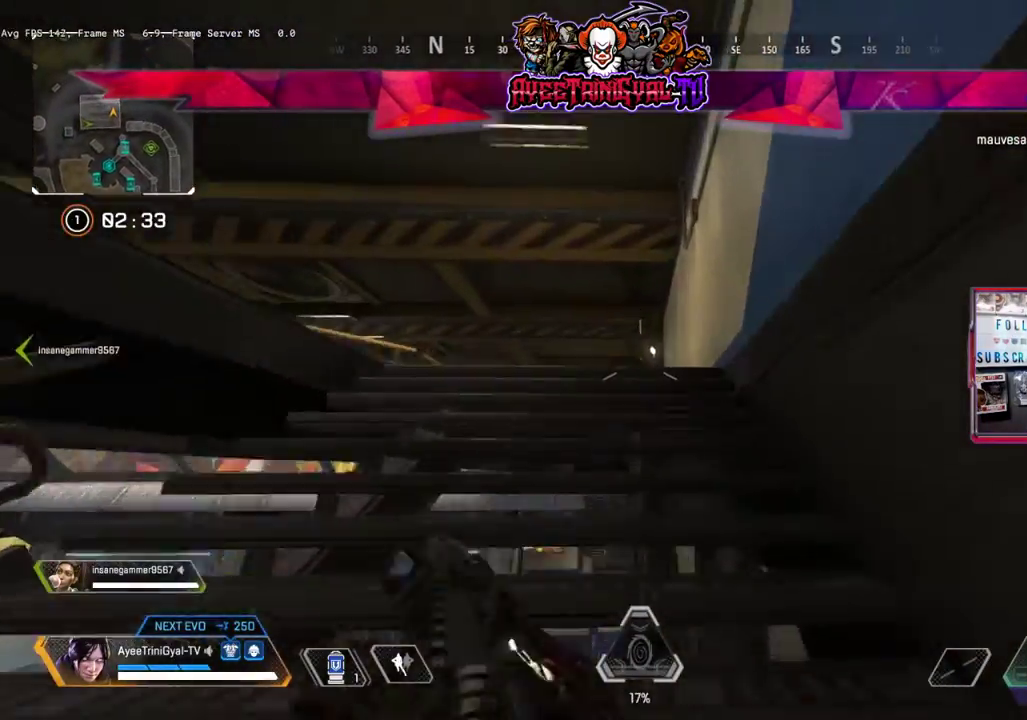
{"buttons": [], "left_stick": "up", "right_stick": "center", "events": [[333, "right_stick", "center"]]}
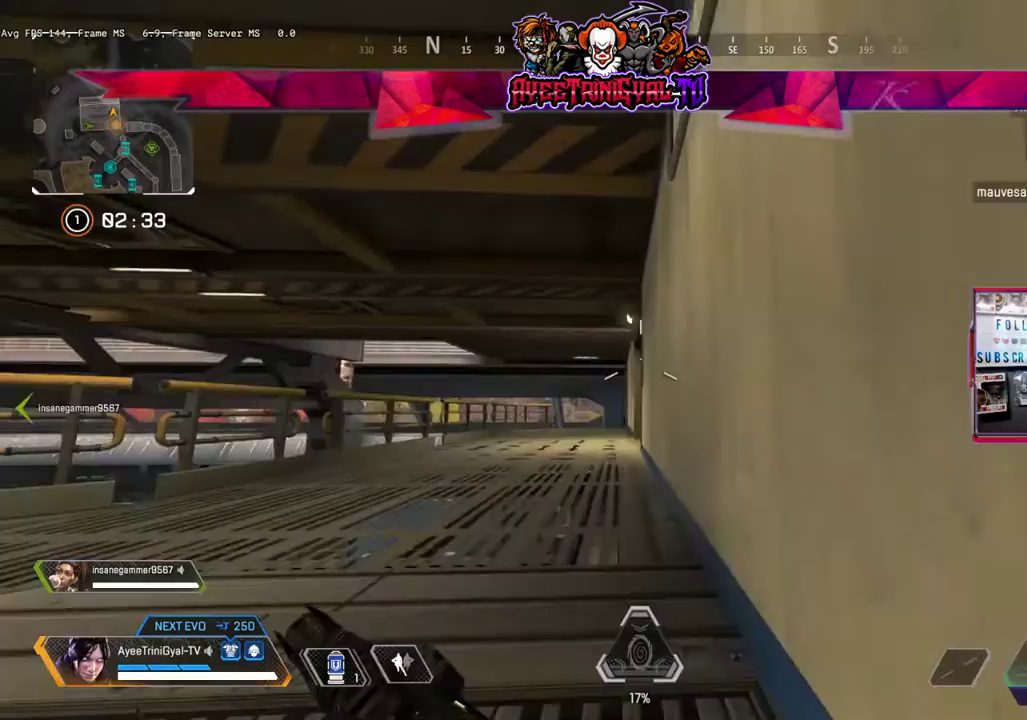
{"buttons": ["L1"], "left_stick": "up-right", "right_stick": "center", "events": [[33, "L1", "down"], [33, "right_stick", "down-left"], [167, "left_stick", "up-right"], [200, "right_stick", "down"], [333, "right_stick", "center"]]}
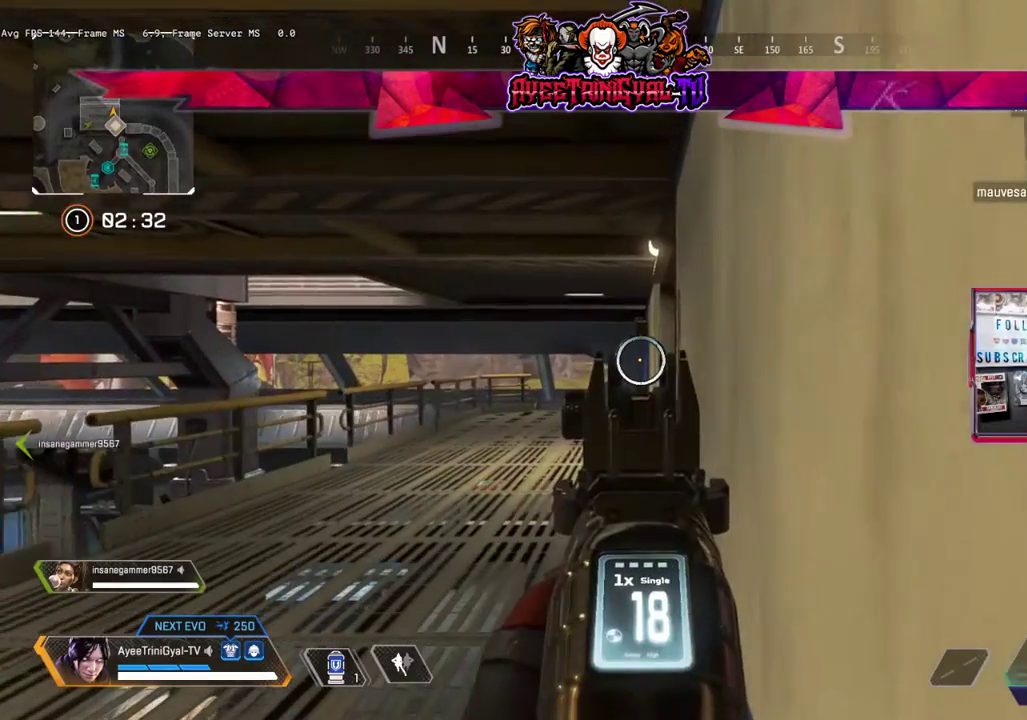
{"buttons": ["L1"], "left_stick": "right", "right_stick": "center", "events": [[267, "left_stick", "right"], [267, "right_stick", "up-right"], [467, "right_stick", "center"]]}
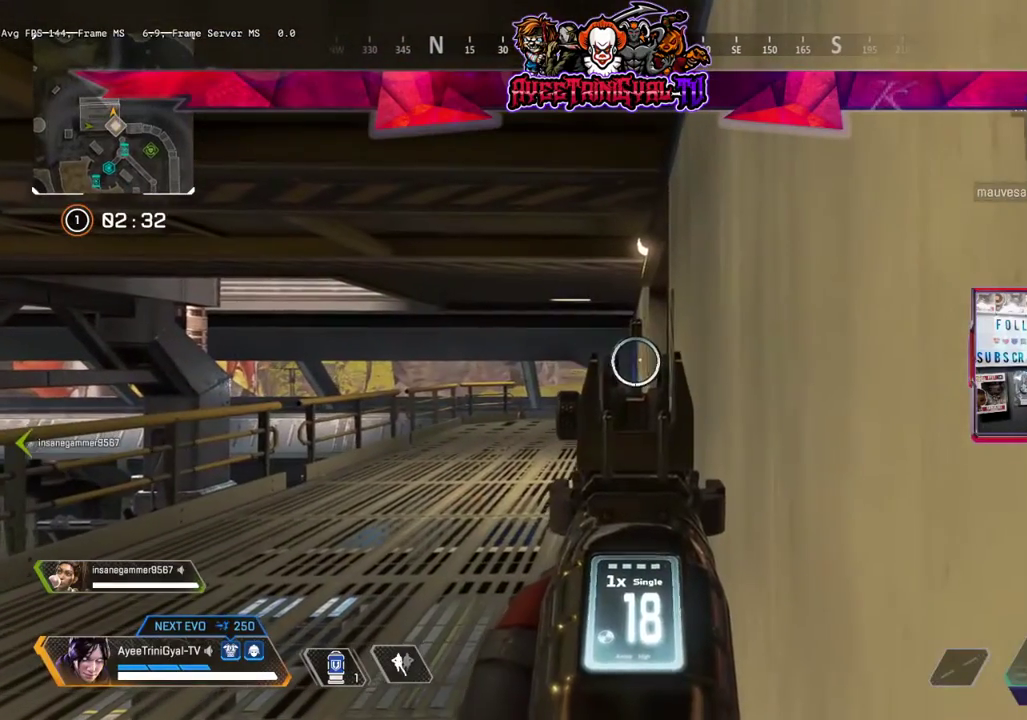
{"buttons": ["L1"], "left_stick": "right", "right_stick": "center", "events": [[300, "right_stick", "down-left"], [467, "right_stick", "center"]]}
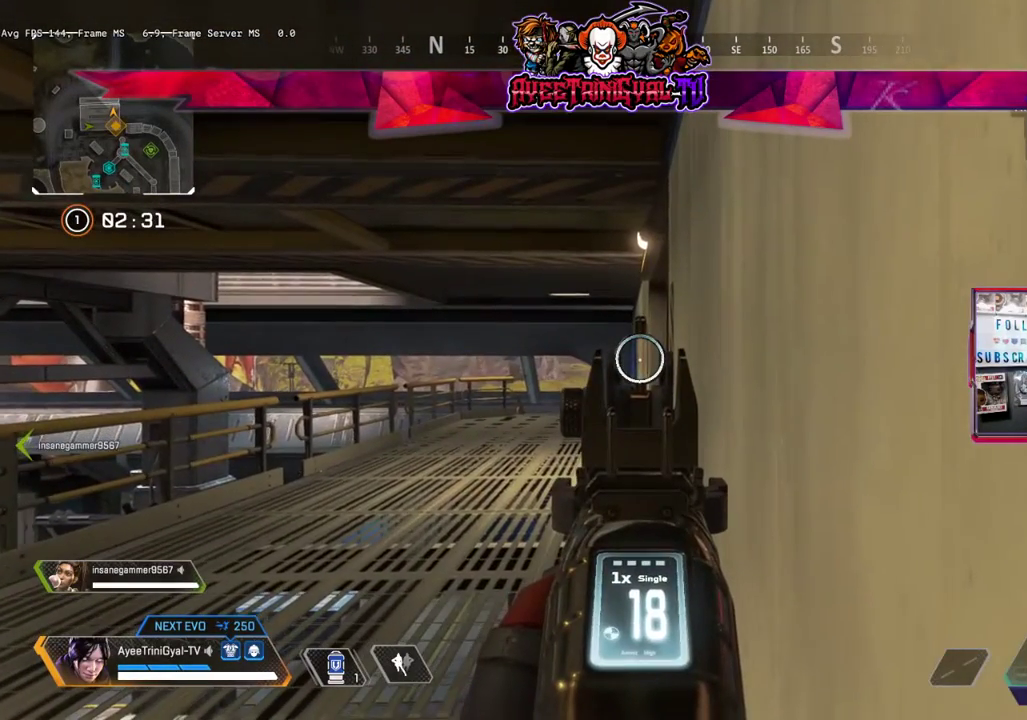
{"buttons": ["L1"], "left_stick": "right", "right_stick": "center", "events": []}
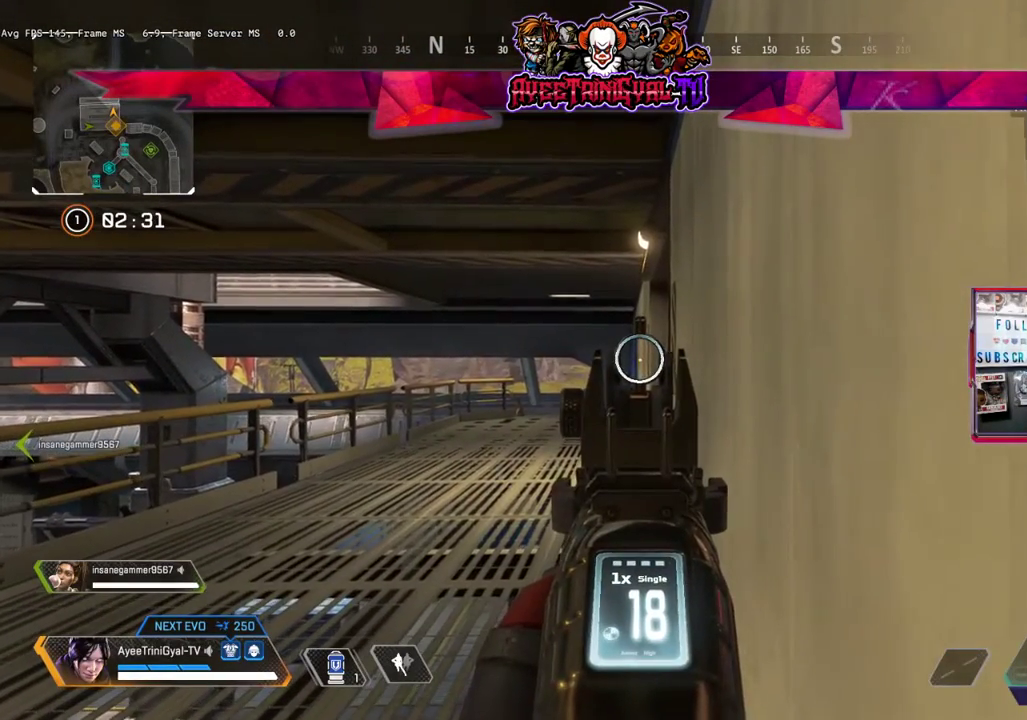
{"buttons": ["L1"], "left_stick": "center", "right_stick": "right", "events": [[133, "left_stick", "center"], [367, "right_stick", "right"]]}
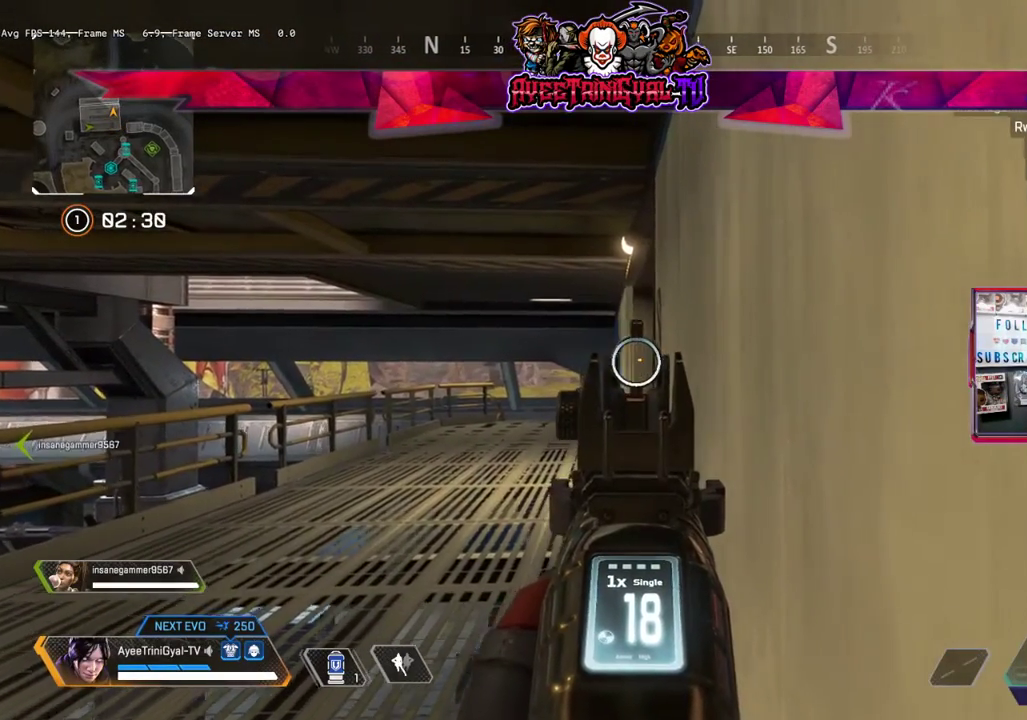
{"buttons": ["L1"], "left_stick": "center", "right_stick": "center", "events": [[67, "right_stick", "center"], [167, "right_stick", "right"], [500, "right_stick", "center"]]}
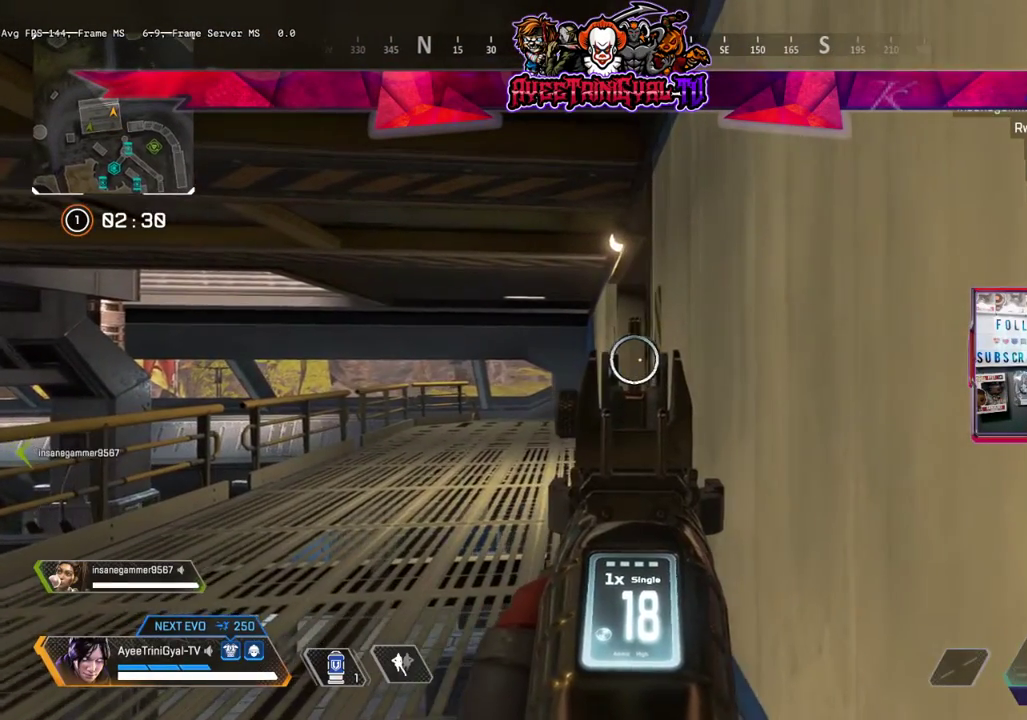
{"buttons": ["L1"], "left_stick": "center", "right_stick": "center", "events": [[100, "right_stick", "right"], [300, "right_stick", "center"]]}
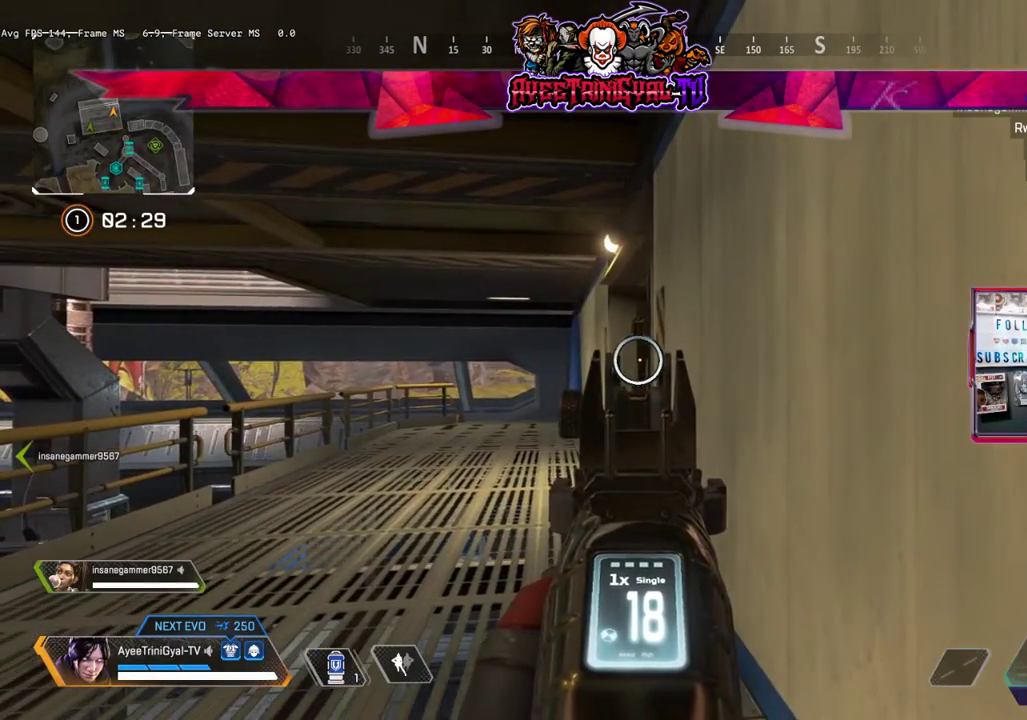
{"buttons": ["L1"], "left_stick": "center", "right_stick": "right", "events": [[333, "right_stick", "right"]]}
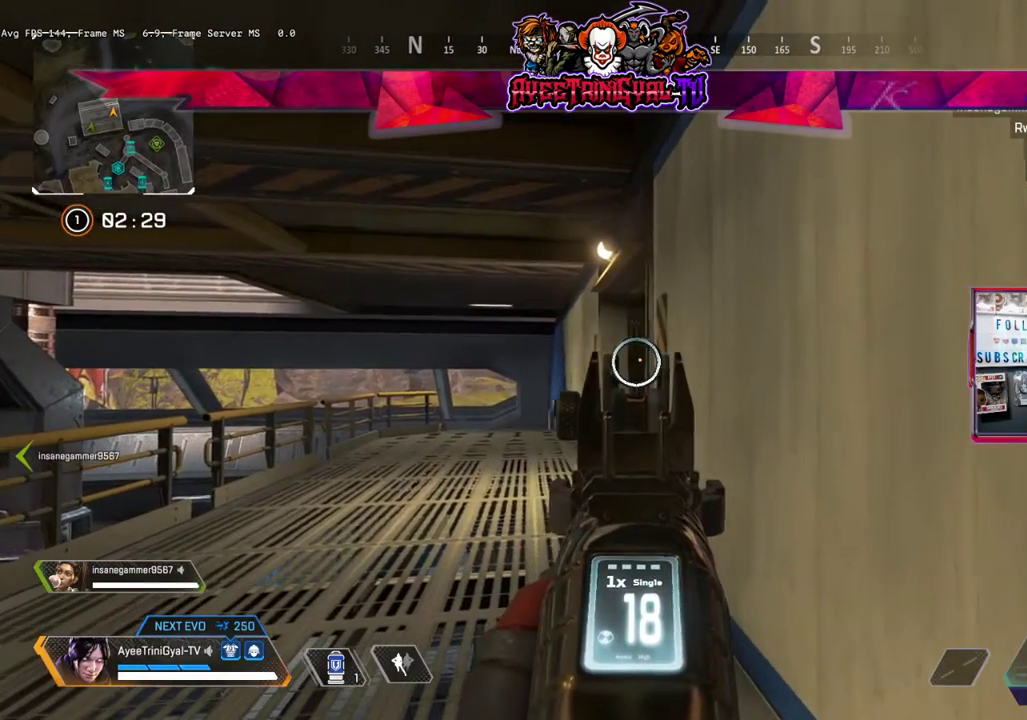
{"buttons": ["L1"], "left_stick": "center", "right_stick": "center", "events": [[67, "right_stick", "center"]]}
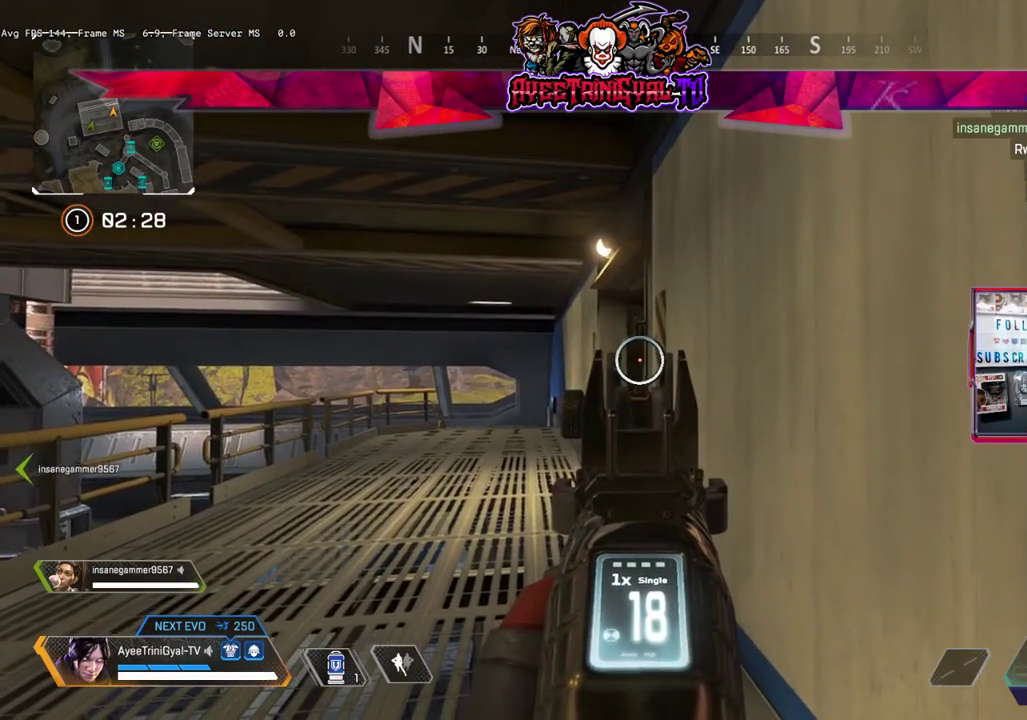
{"buttons": ["L1"], "left_stick": "center", "right_stick": "center", "events": []}
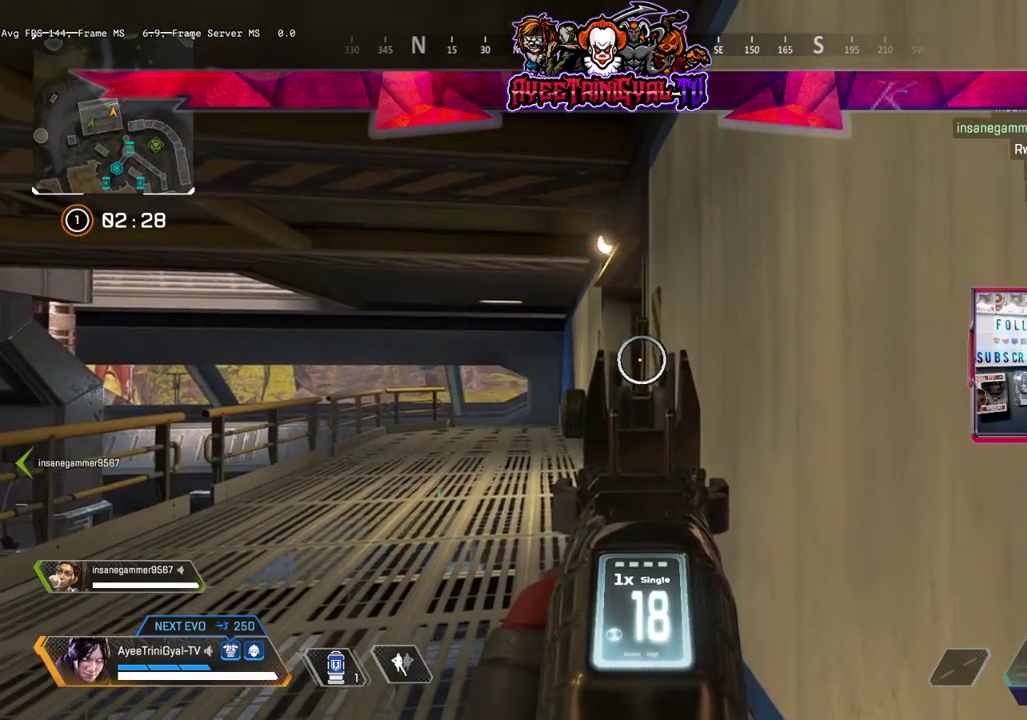
{"buttons": ["L1"], "left_stick": "center", "right_stick": "center", "events": []}
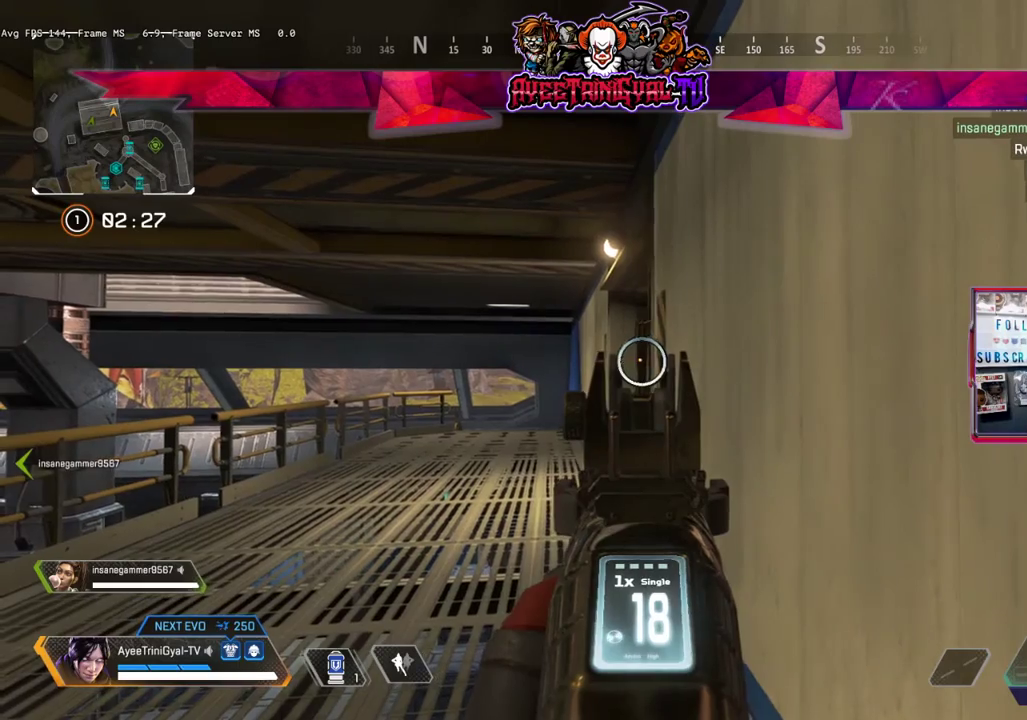
{"buttons": ["L1"], "left_stick": "center", "right_stick": "center", "events": []}